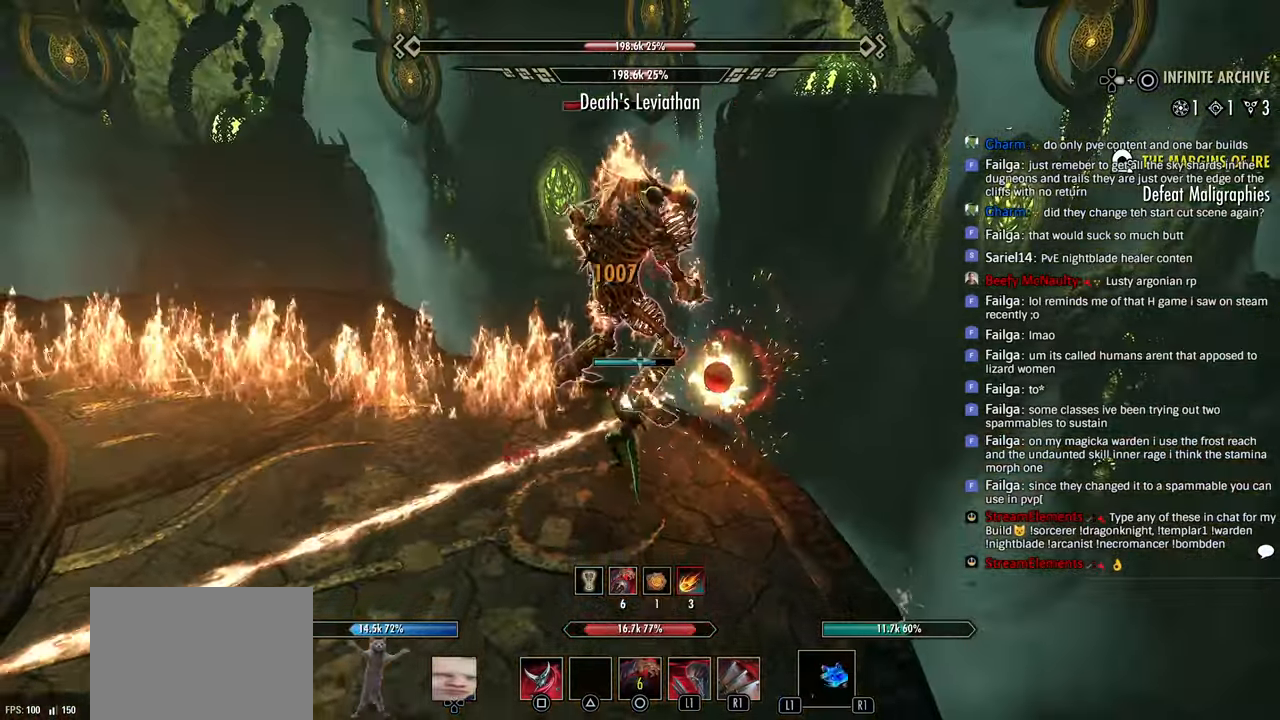
Gameplay with a controller (PlayStation layout); each line is a JSON object with the inputs held at the frame after it. "events" lists button and stick changes between this image and that frame as [ms after this image, input, new state], when the widget could be followed in between.
{"buttons": ["R2"], "left_stick": "up", "right_stick": "center", "events": [[16, "R2", "down"], [66, "L1", "down"], [116, "R2", "up"], [133, "left_stick", "right"], [166, "L1", "up"], [166, "R2", "down"], [233, "L1", "down"], [266, "R2", "up"], [266, "right_stick", "center"], [316, "left_stick", "up"], [333, "R2", "down"], [366, "L1", "up"], [416, "R2", "up"], [483, "R2", "down"]]}
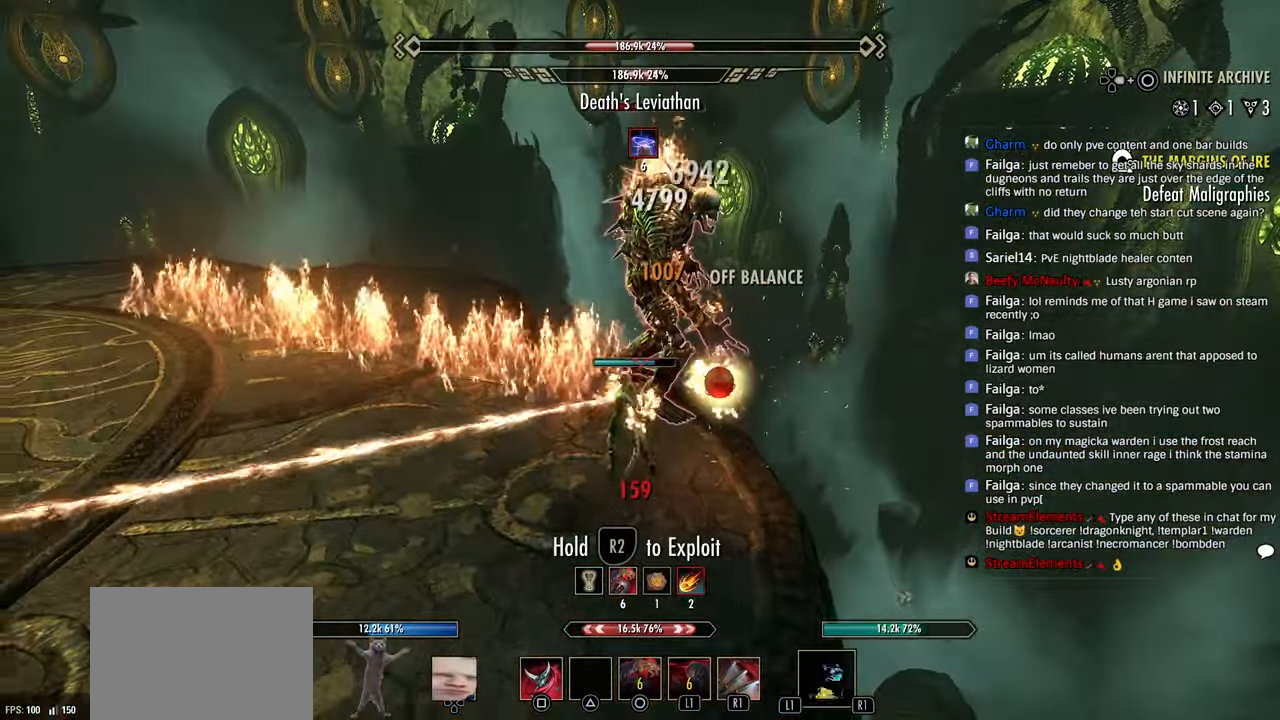
{"buttons": ["R2"], "left_stick": "center", "right_stick": "left", "events": [[83, "R2", "up"], [83, "left_stick", "right"], [133, "R2", "down"], [250, "R2", "up"], [300, "R2", "down"], [333, "left_stick", "left"], [416, "right_stick", "left"], [450, "left_stick", "center"]]}
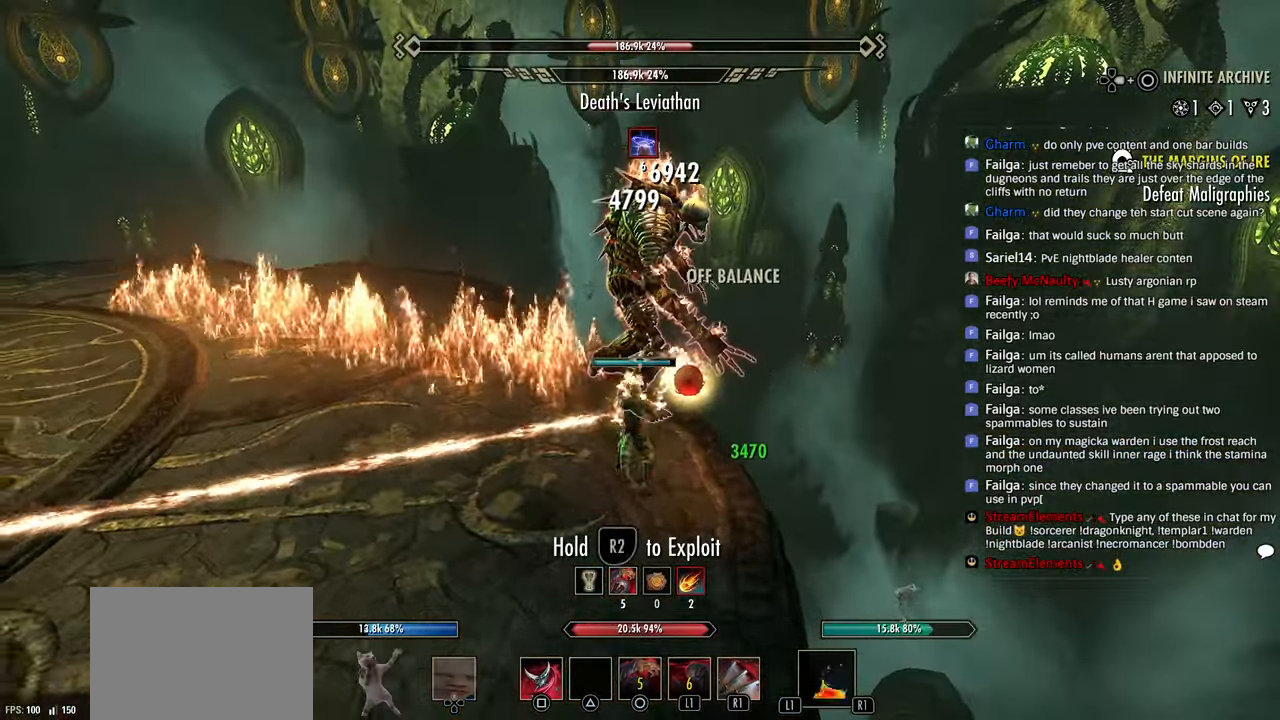
{"buttons": ["R2"], "left_stick": "up", "right_stick": "center", "events": [[16, "L1", "down"], [50, "left_stick", "up-right"], [66, "R2", "up"], [66, "right_stick", "center"], [116, "L1", "up"], [116, "R2", "down"], [183, "L1", "down"], [216, "R2", "up"], [233, "L1", "up"], [250, "left_stick", "down-left"], [266, "R2", "down"], [366, "R2", "up"], [416, "R2", "down"], [466, "left_stick", "up"]]}
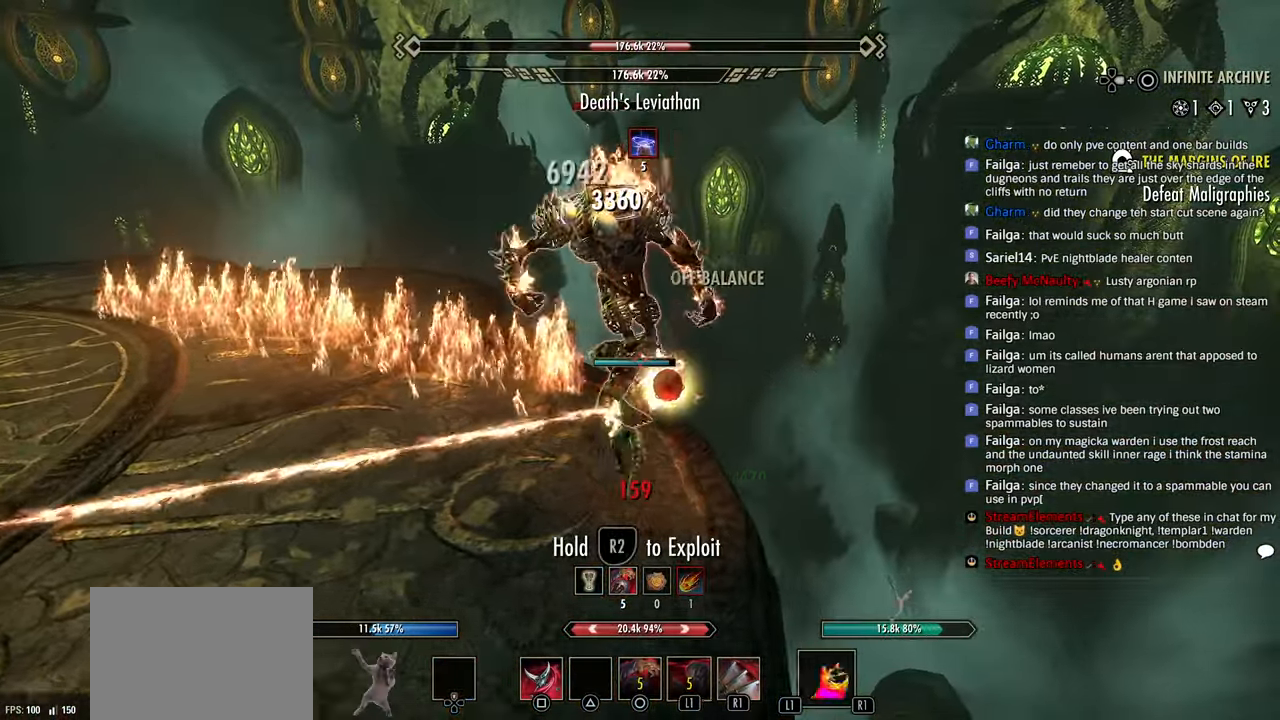
{"buttons": ["R2"], "left_stick": "up", "right_stick": "center", "events": [[33, "R2", "up"], [66, "R2", "down"], [166, "R2", "up"], [166, "left_stick", "down-left"], [216, "R2", "down"], [333, "R2", "up"], [383, "R2", "down"], [416, "left_stick", "center"], [466, "left_stick", "up"]]}
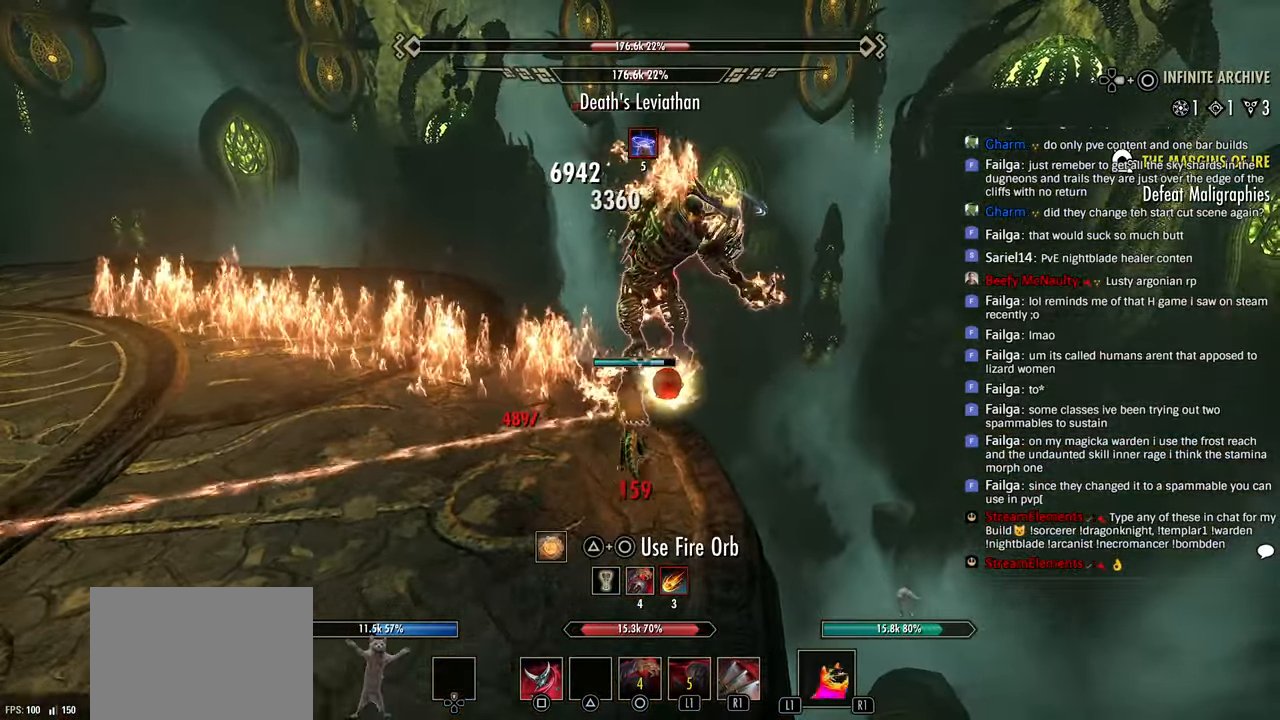
{"buttons": [], "left_stick": "down", "right_stick": "center", "events": [[16, "R2", "up"], [16, "SQUARE", "down"], [100, "SQUARE", "up"], [150, "left_stick", "up-left"], [166, "SQUARE", "down"], [183, "L2", "down"], [250, "SQUARE", "up"], [266, "R2", "down"], [300, "L2", "up"], [350, "R2", "up"], [350, "left_stick", "down"], [416, "R2", "down"], [500, "R2", "up"]]}
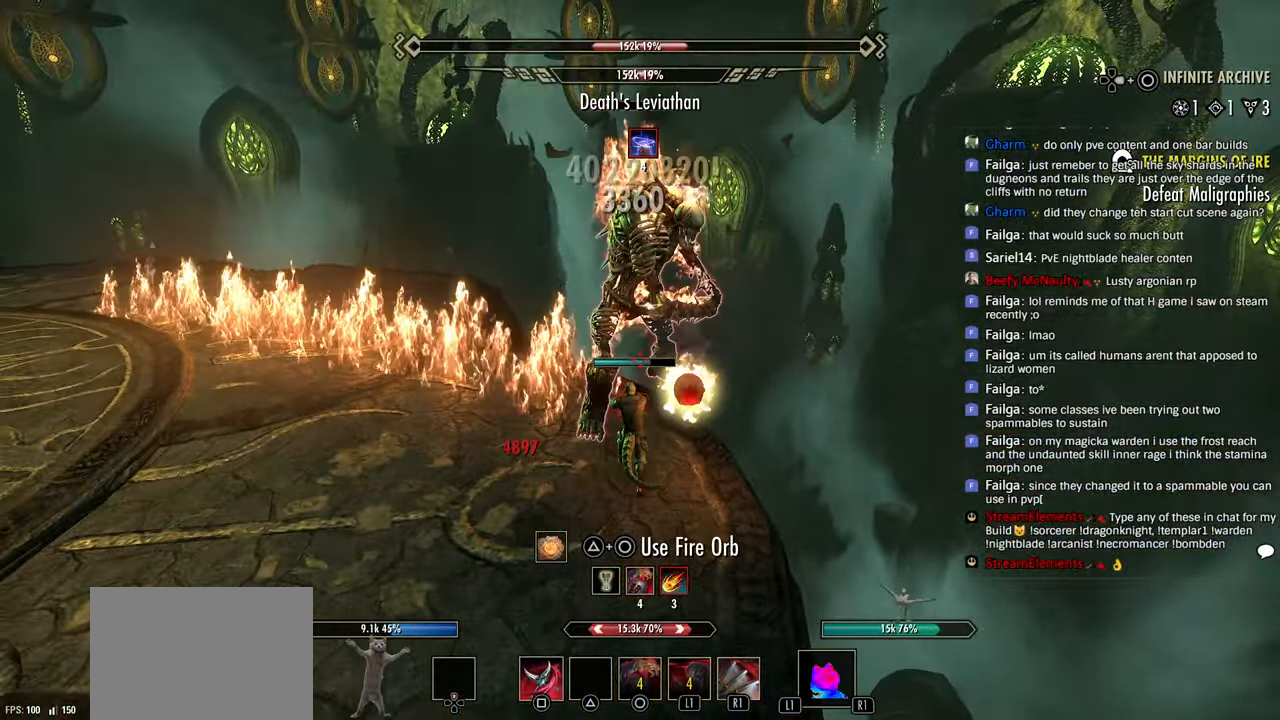
{"buttons": ["R2"], "left_stick": "up-right", "right_stick": "center", "events": [[50, "R2", "down"], [133, "R2", "up"], [133, "left_stick", "left"], [183, "R2", "down"], [283, "R2", "up"], [283, "left_stick", "right"], [316, "R2", "down"], [416, "R2", "up"], [450, "R2", "down"], [450, "left_stick", "up-right"]]}
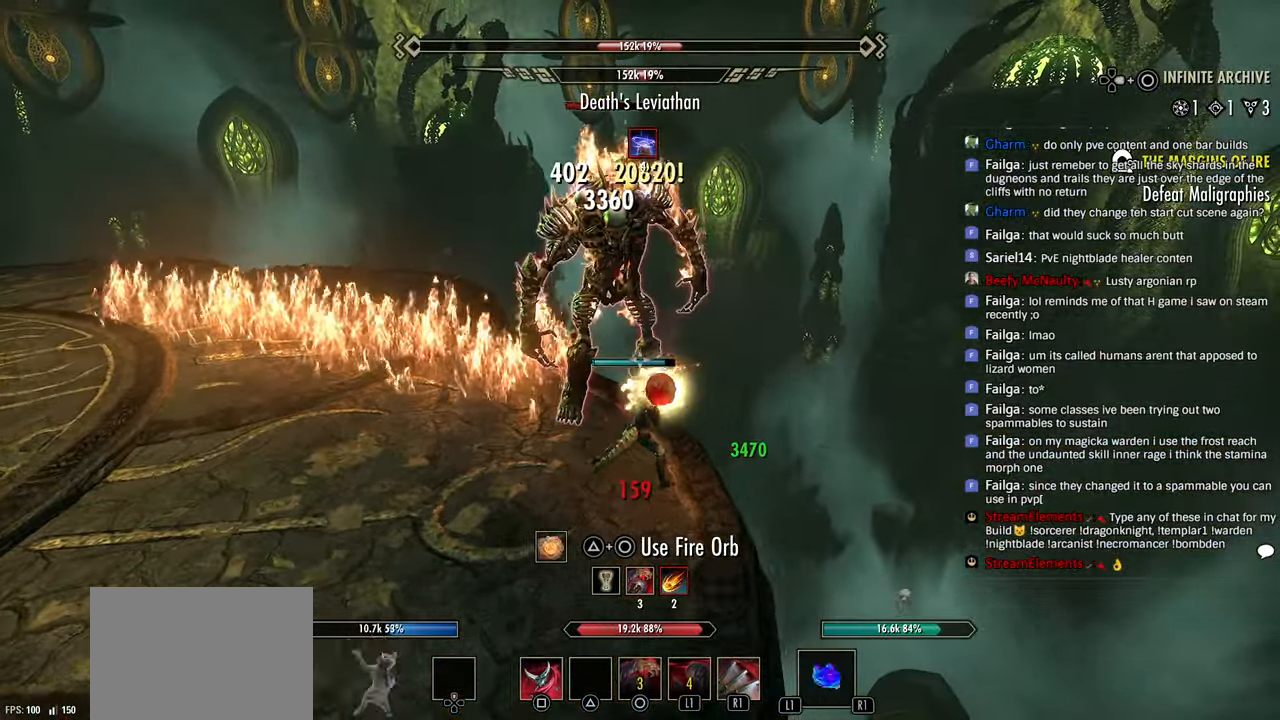
{"buttons": ["TRIANGLE"], "left_stick": "down", "right_stick": "center", "events": [[66, "R2", "up"], [83, "SQUARE", "down"], [150, "SQUARE", "up"], [183, "L2", "down"], [183, "left_stick", "left"], [216, "SQUARE", "down"], [283, "R2", "down"], [300, "L2", "up"], [300, "SQUARE", "up"], [383, "R2", "up"], [400, "left_stick", "down"], [450, "TRIANGLE", "down"]]}
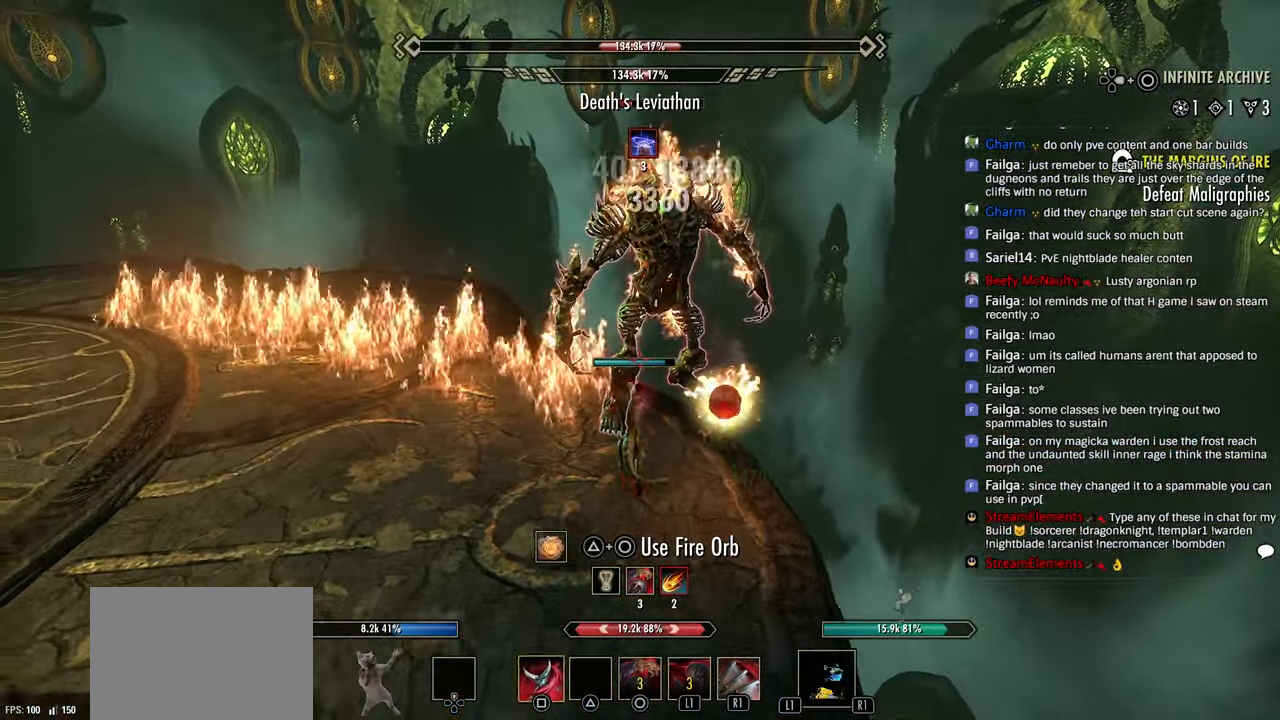
{"buttons": ["R2"], "left_stick": "up-left", "right_stick": "center", "events": [[16, "TRIANGLE", "up"], [66, "CIRCLE", "down"], [83, "TRIANGLE", "down"], [100, "left_stick", "down-right"], [150, "TRIANGLE", "up"], [216, "TRIANGLE", "down"], [300, "TRIANGLE", "up"], [300, "left_stick", "center"], [316, "CIRCLE", "up"], [350, "left_stick", "up-left"], [433, "R2", "down"]]}
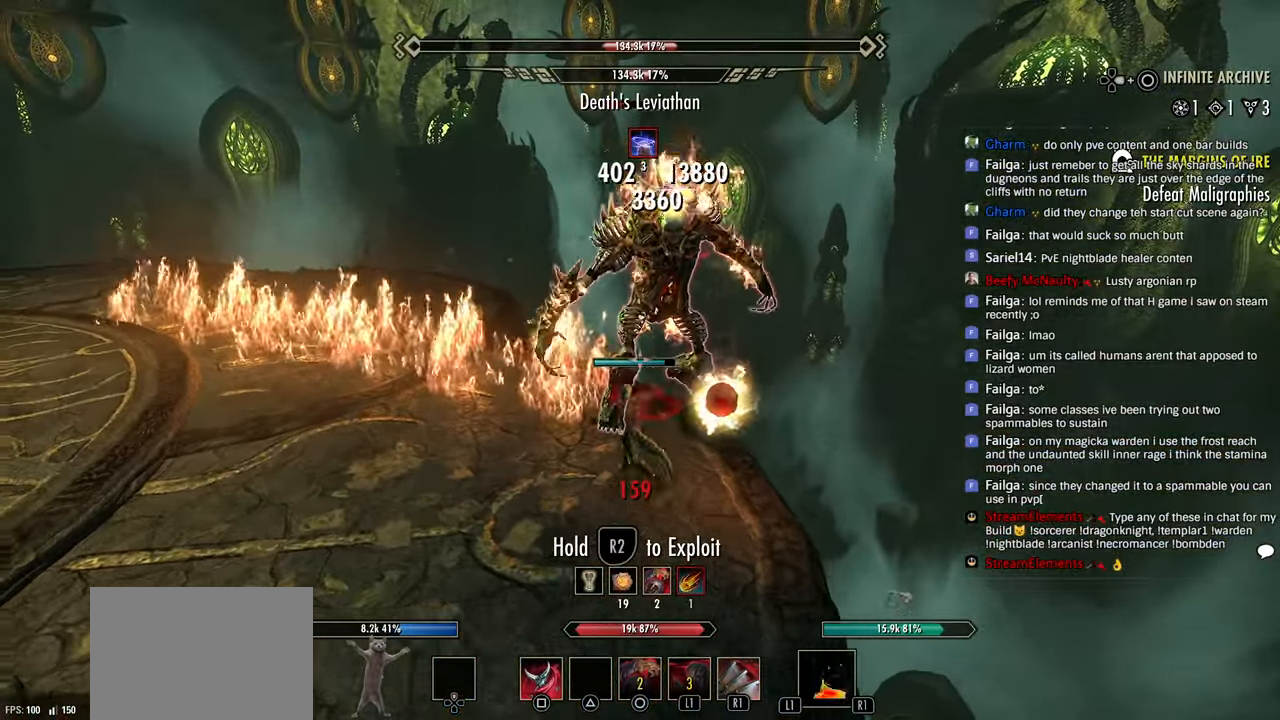
{"buttons": ["SQUARE", "R2"], "left_stick": "center", "right_stick": "center", "events": [[50, "R2", "up"], [116, "left_stick", "down"], [266, "SQUARE", "down"], [266, "left_stick", "up-right"], [350, "SQUARE", "up"], [383, "L2", "down"], [416, "SQUARE", "down"], [450, "R2", "down"], [466, "left_stick", "center"], [483, "L2", "up"]]}
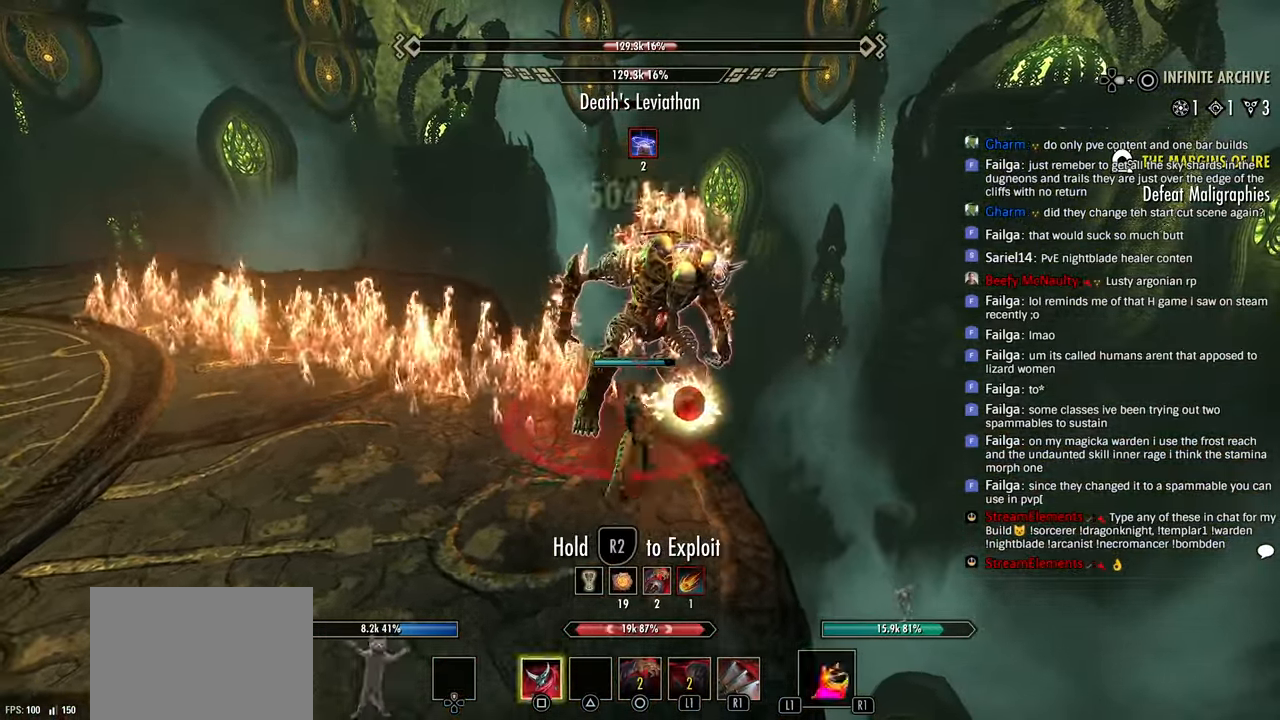
{"buttons": [], "left_stick": "left", "right_stick": "right", "events": [[16, "SQUARE", "up"], [33, "left_stick", "down-left"], [50, "L2", "down"], [100, "R2", "up"], [183, "L2", "up"], [283, "right_stick", "right"], [383, "R2", "down"], [450, "left_stick", "left"], [500, "R2", "up"]]}
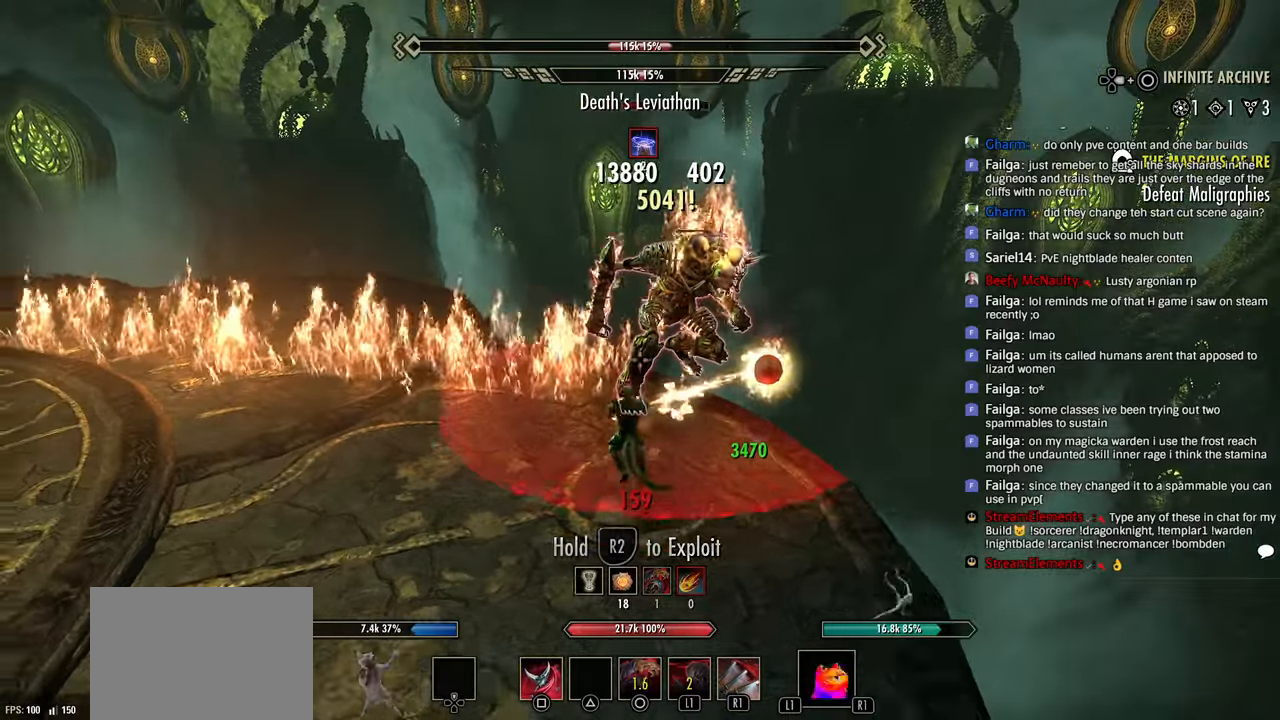
{"buttons": ["SQUARE", "L2"], "left_stick": "up-left", "right_stick": "center", "events": [[66, "R2", "down"], [100, "left_stick", "right"], [166, "R2", "up"], [216, "R2", "down"], [316, "right_stick", "center"], [333, "R2", "up"], [350, "SQUARE", "down"], [366, "left_stick", "up"], [416, "SQUARE", "up"], [433, "left_stick", "up-left"], [483, "SQUARE", "down"], [500, "L2", "down"]]}
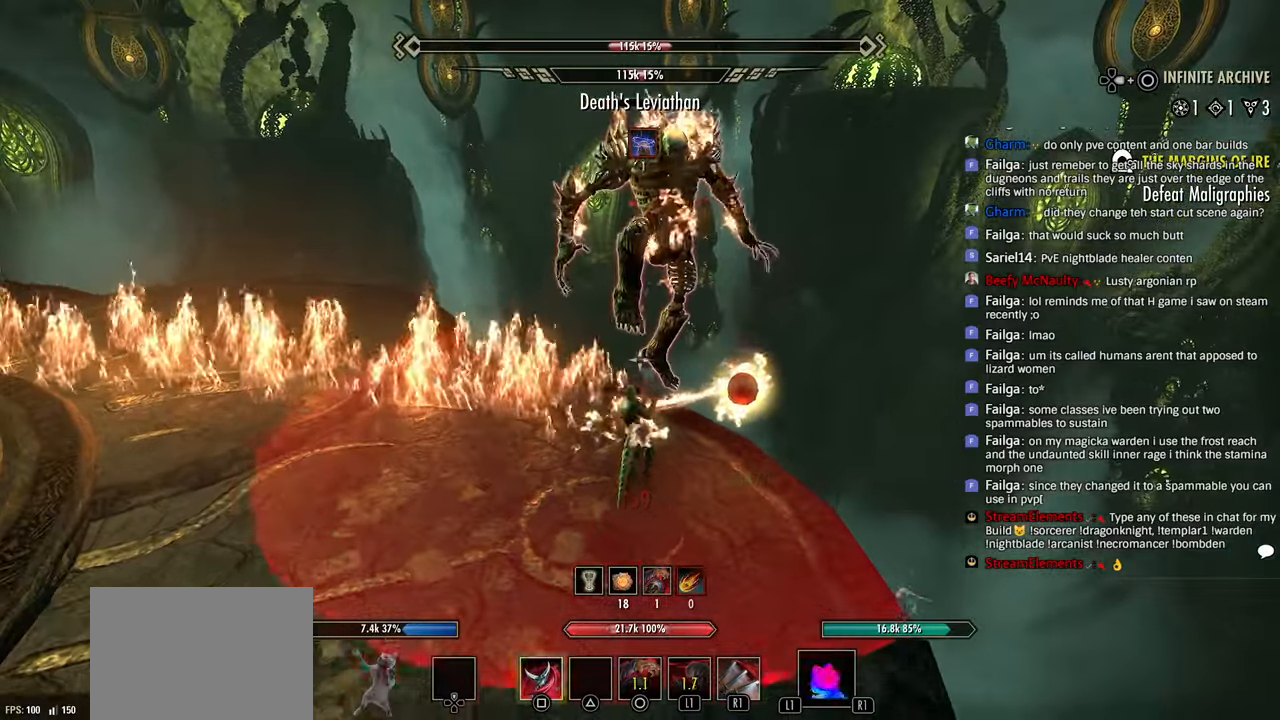
{"buttons": [], "left_stick": "left", "right_stick": "right", "events": [[50, "SQUARE", "up"], [100, "CROSS", "down"], [200, "CROSS", "up"], [366, "L2", "up"], [416, "right_stick", "right"], [450, "left_stick", "left"]]}
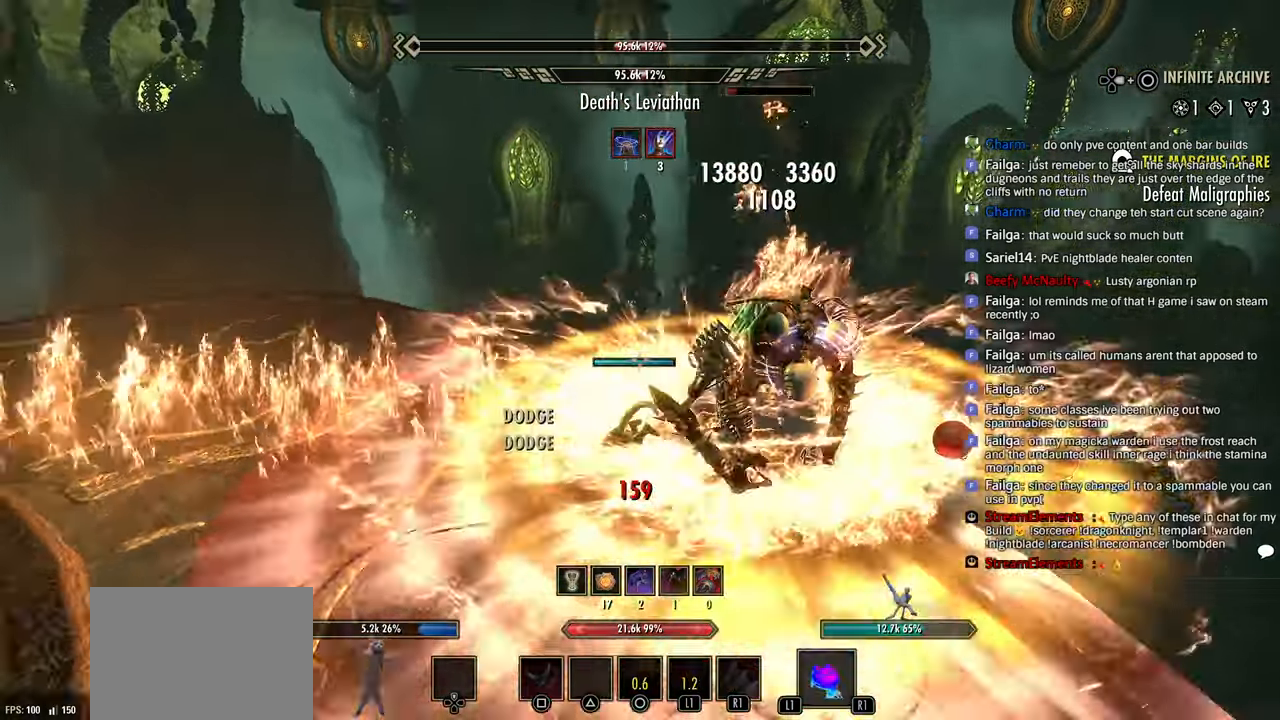
{"buttons": ["R2"], "left_stick": "right", "right_stick": "right", "events": [[100, "left_stick", "down-left"], [266, "R2", "down"], [266, "left_stick", "right"], [383, "R2", "up"], [416, "R2", "down"]]}
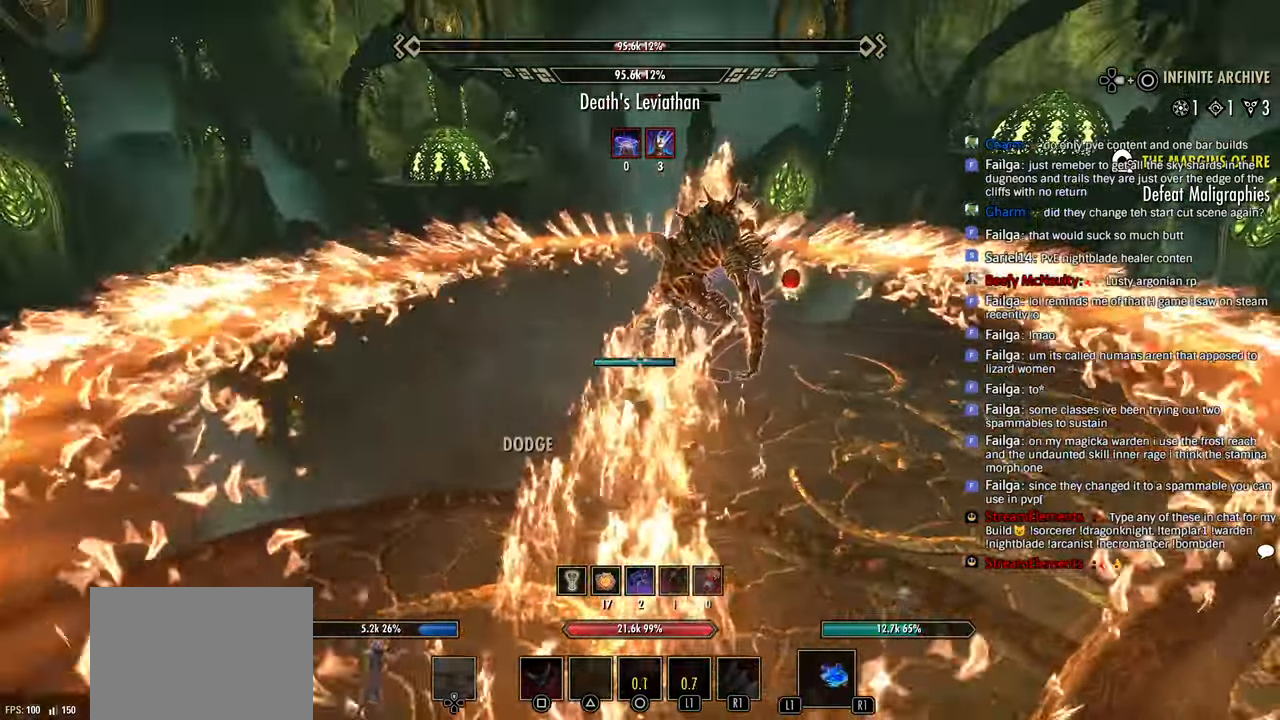
{"buttons": ["SQUARE"], "left_stick": "right", "right_stick": "up-right", "events": [[50, "right_stick", "up-right"], [150, "SQUARE", "down"], [216, "R2", "up"], [216, "SQUARE", "up"], [250, "L2", "down"], [250, "left_stick", "up-left"], [283, "SQUARE", "down"], [366, "L2", "up"], [383, "SQUARE", "up"], [383, "left_stick", "center"], [450, "SQUARE", "down"], [500, "left_stick", "right"]]}
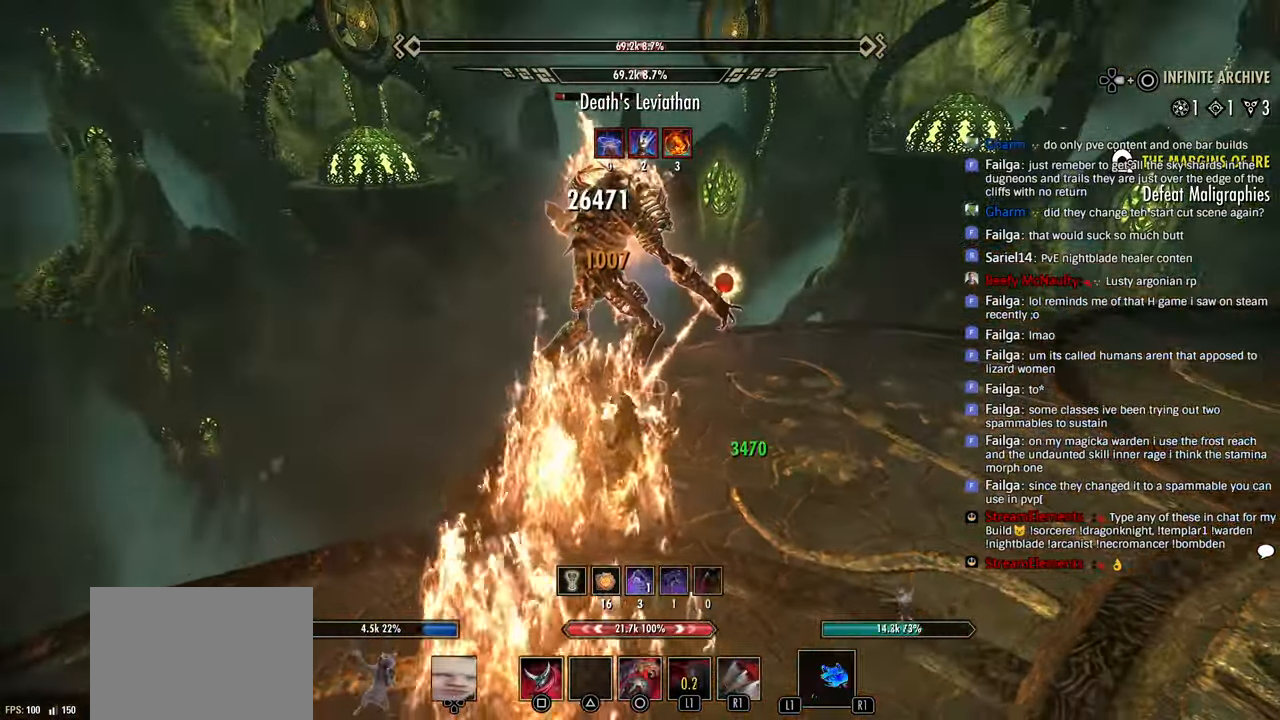
{"buttons": ["R2"], "left_stick": "up", "right_stick": "left"}
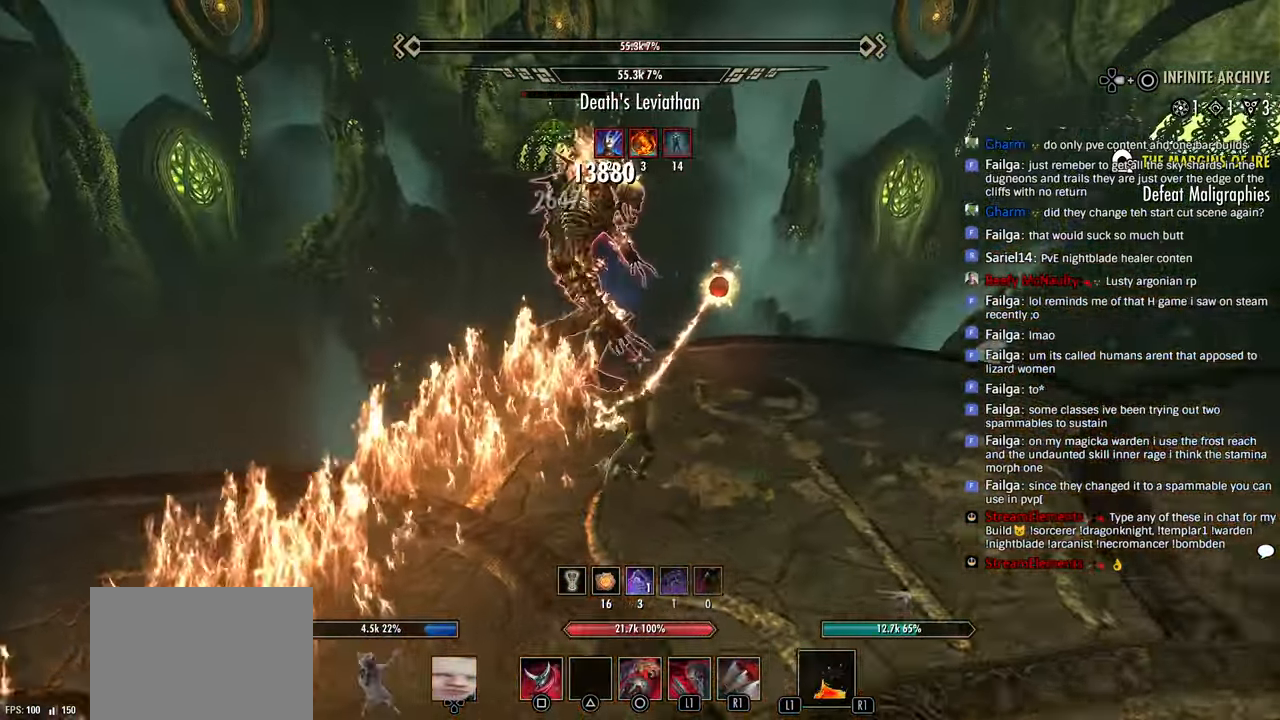
{"buttons": [], "left_stick": "right", "right_stick": "left", "events": [[33, "R2", "up"], [100, "R2", "down"], [233, "R2", "up"], [233, "SQUARE", "down"], [233, "right_stick", "center"], [250, "L2", "down"], [300, "SQUARE", "up"], [300, "left_stick", "right"], [300, "right_stick", "left"], [366, "L2", "up"], [366, "SQUARE", "down"], [366, "right_stick", "center"], [433, "L2", "down"], [450, "SQUARE", "up"], [450, "right_stick", "left"], [500, "L2", "up"]]}
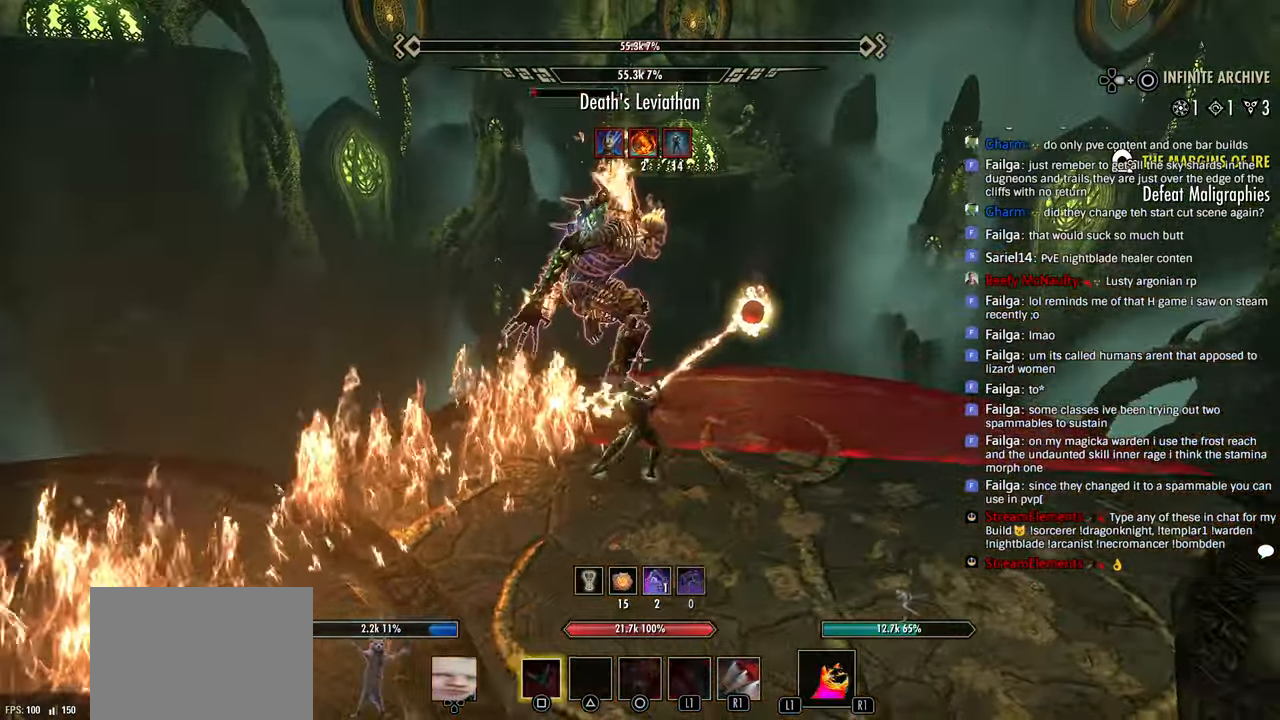
{"buttons": ["R2"], "left_stick": "down-left", "right_stick": "left", "events": [[83, "R2", "down"], [166, "R2", "up"], [166, "right_stick", "center"], [216, "R2", "down"], [216, "right_stick", "left"], [266, "right_stick", "center"], [316, "R2", "up"], [333, "left_stick", "center"], [366, "R2", "down"], [433, "left_stick", "down-left"], [450, "right_stick", "left"]]}
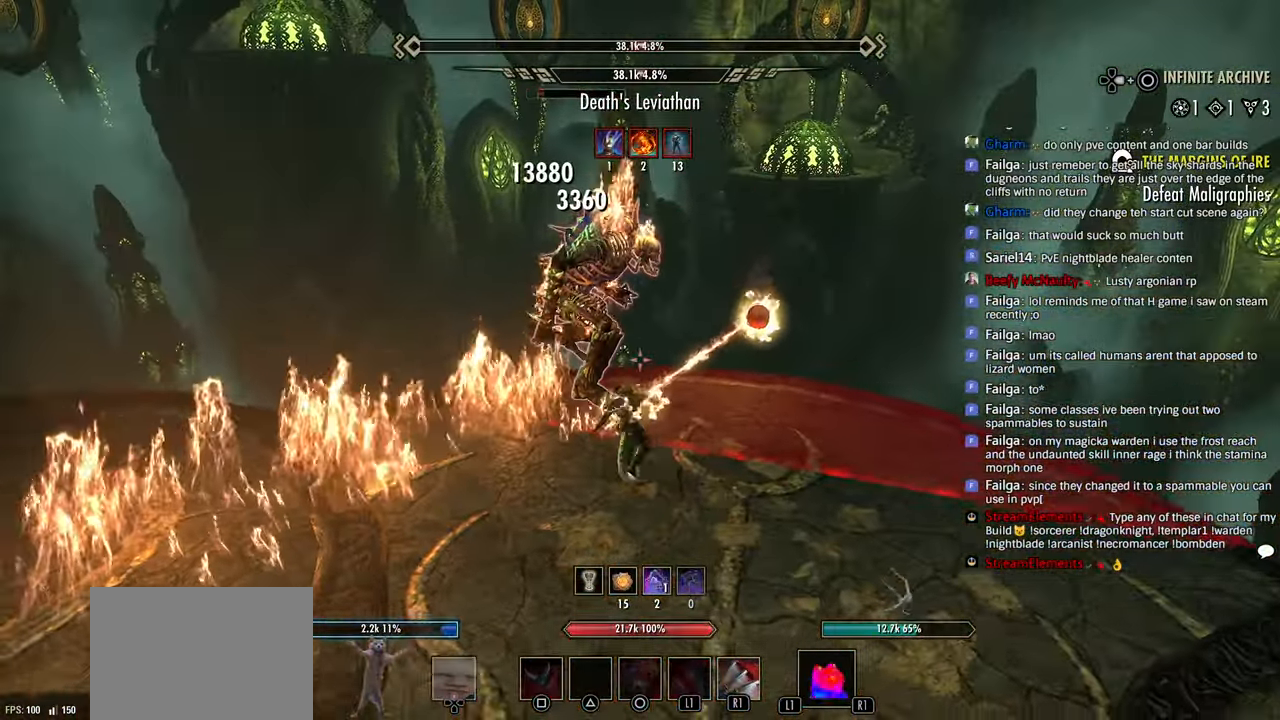
{"buttons": ["R2"], "left_stick": "down-right", "right_stick": "left", "events": [[250, "right_stick", "center"], [333, "left_stick", "down-right"], [500, "right_stick", "left"]]}
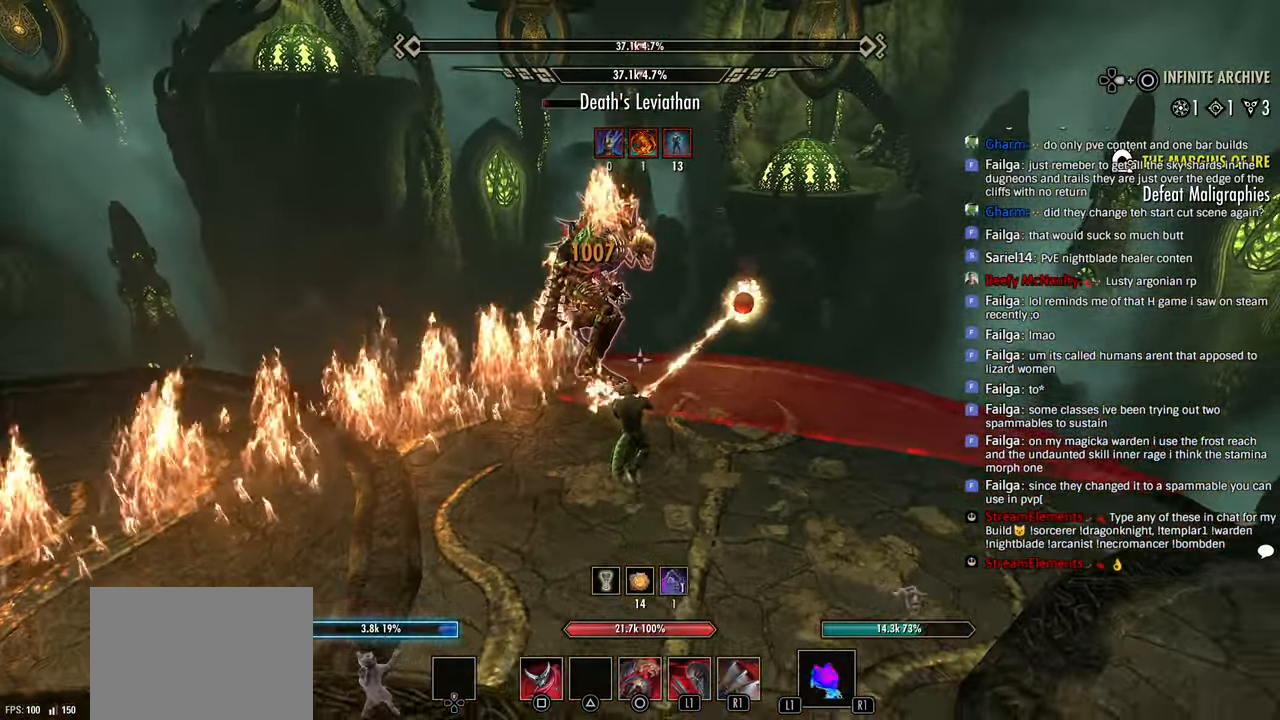
{"buttons": ["R2"], "left_stick": "up-right", "right_stick": "center", "events": [[116, "right_stick", "center"], [183, "left_stick", "down"], [316, "left_stick", "up-right"]]}
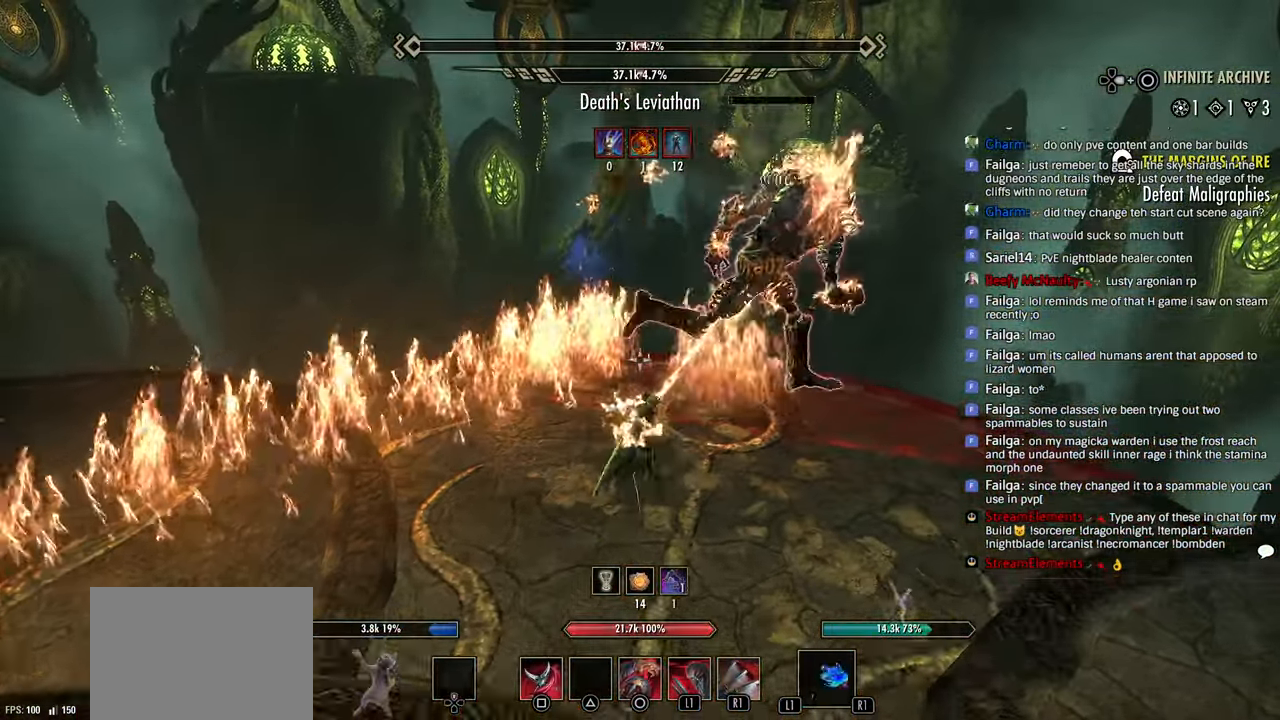
{"buttons": ["R2"], "left_stick": "up-right", "right_stick": "right", "events": [[200, "right_stick", "right"], [216, "left_stick", "right"], [400, "left_stick", "up-right"]]}
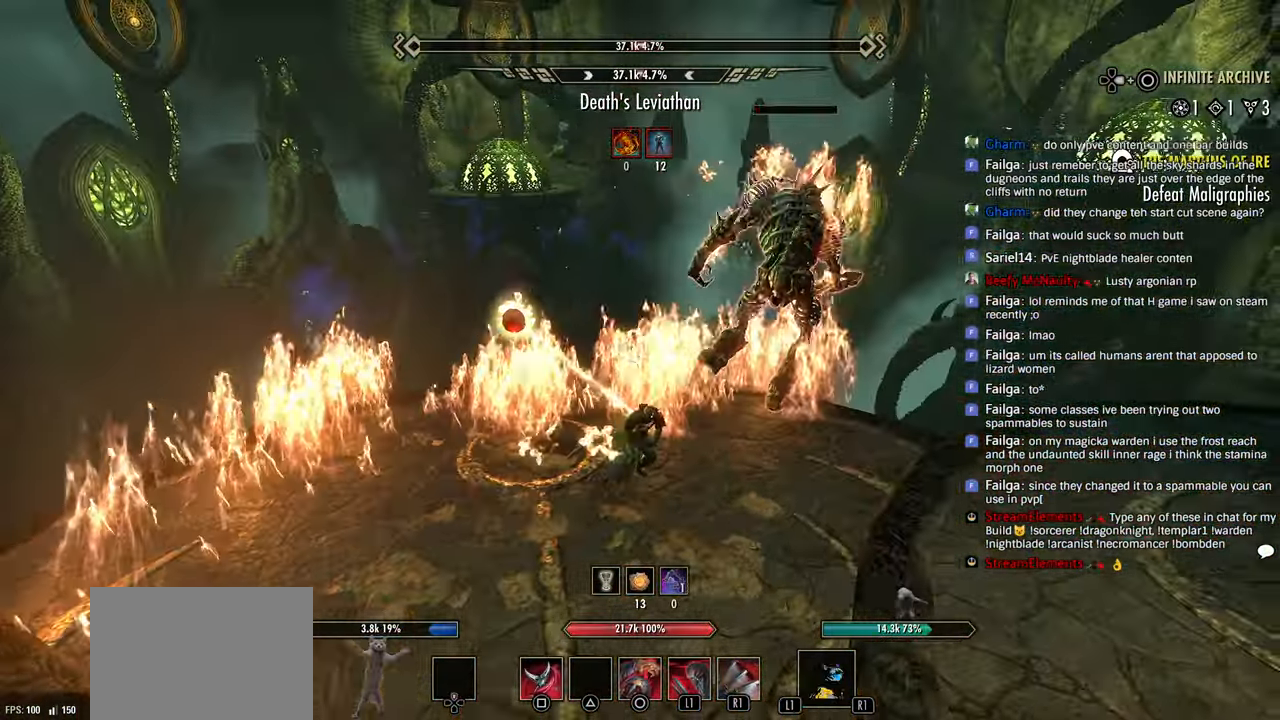
{"buttons": ["SQUARE", "R2"], "left_stick": "center", "right_stick": "center", "events": [[216, "right_stick", "center"], [266, "SQUARE", "down"], [350, "SQUARE", "up"], [416, "SQUARE", "down"], [450, "left_stick", "center"]]}
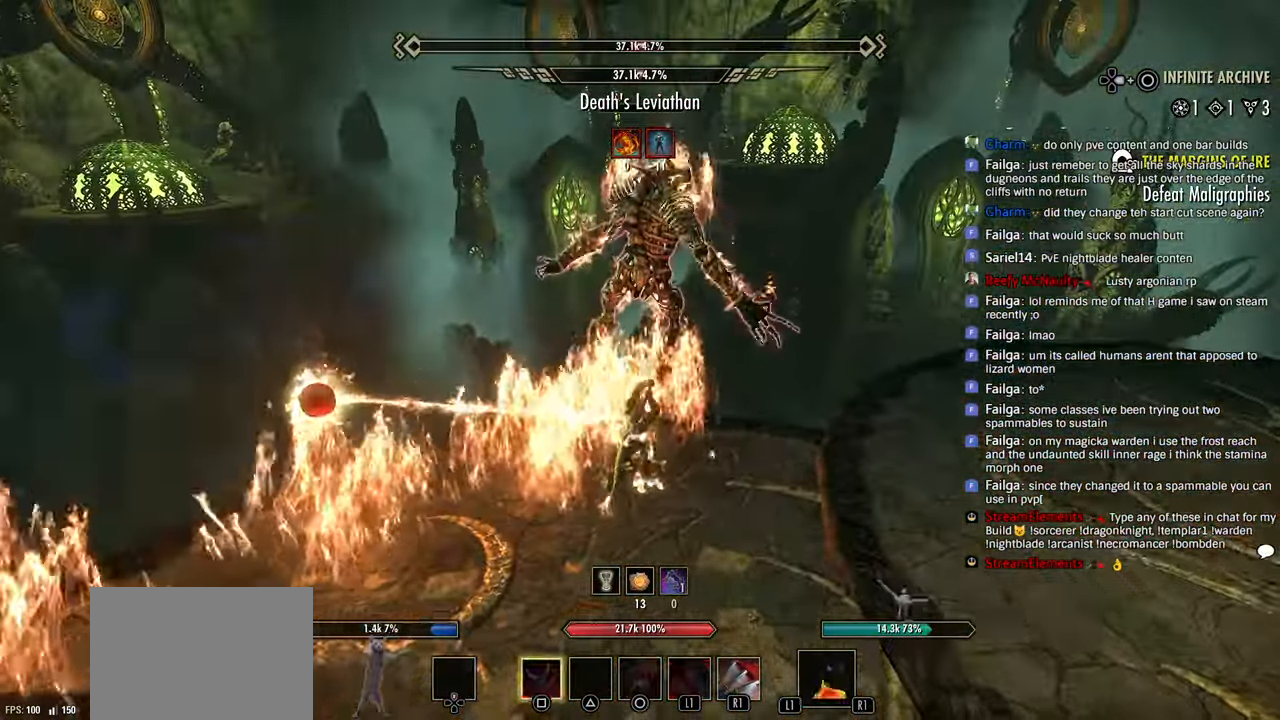
{"buttons": ["R2"], "left_stick": "down-left", "right_stick": "center", "events": [[16, "SQUARE", "up"], [66, "SQUARE", "down"], [66, "left_stick", "down-right"], [183, "SQUARE", "up"], [466, "left_stick", "down-left"]]}
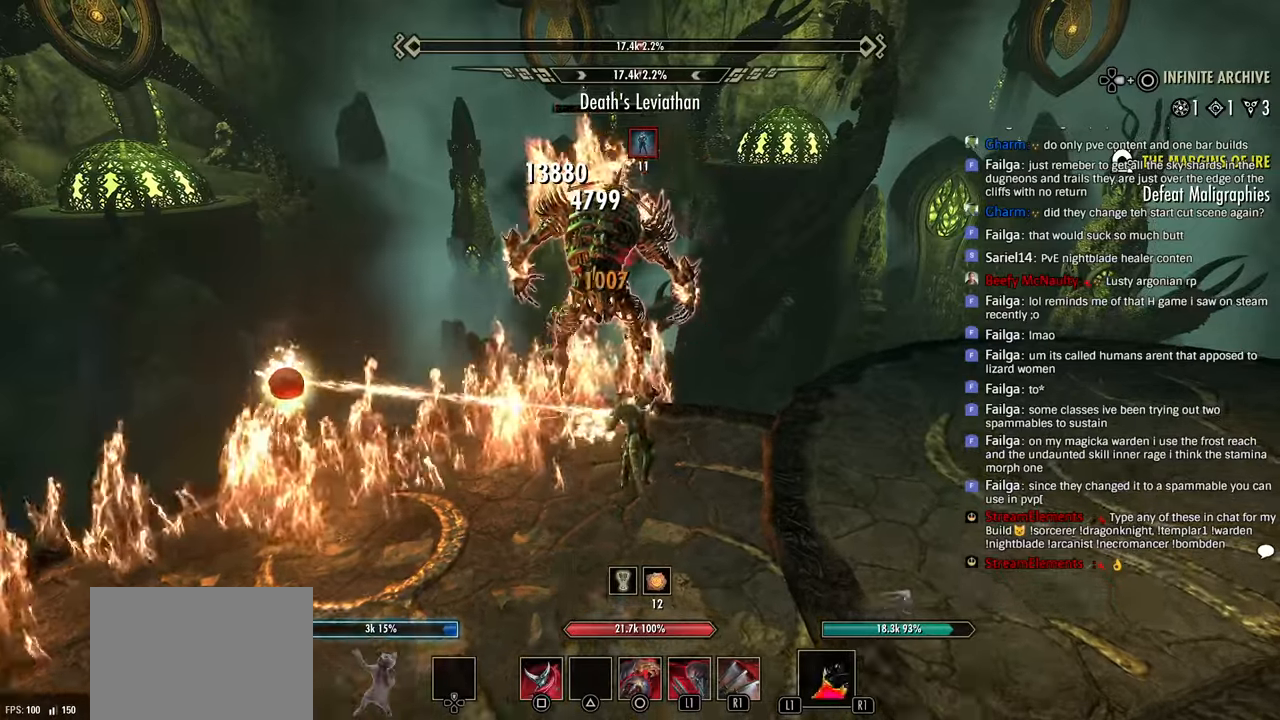
{"buttons": ["L2"], "left_stick": "up", "right_stick": "center", "events": [[166, "R2", "up"], [183, "left_stick", "down"], [233, "R2", "down"], [350, "R2", "up"], [350, "left_stick", "right"], [400, "R2", "down"], [450, "left_stick", "up"], [483, "L2", "down"], [500, "R2", "up"]]}
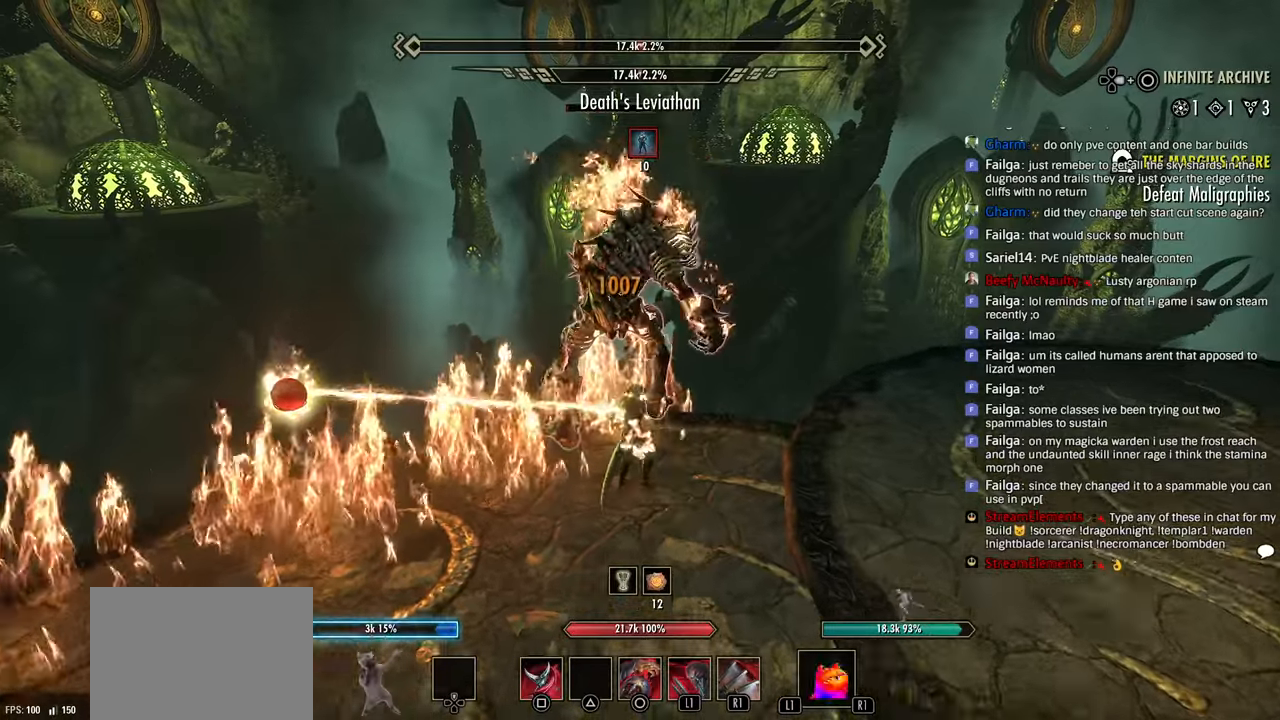
{"buttons": ["R1"], "left_stick": "down", "right_stick": "center"}